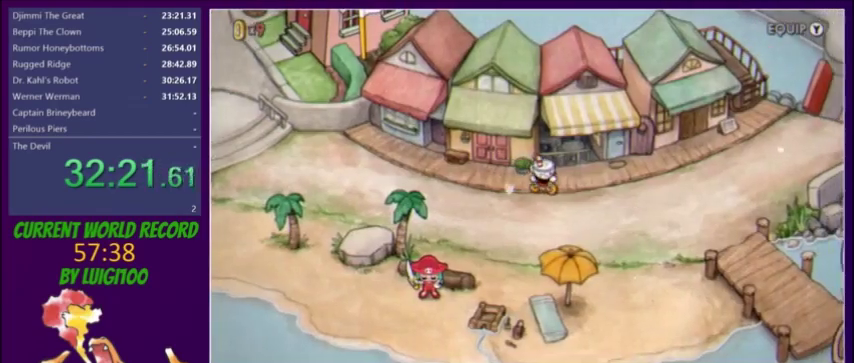
Gameplay with a controller (Xbox layout); each line is a JSON object with the inputs held at the frame after it. "events" lists button and stick changes between this image and that frame as [ms after this image, input, new state], when the widget could be followed in between. Not read: L3 R3 left_stick right_stick.
{"buttons": ["DPAD_RIGHT"], "events": []}
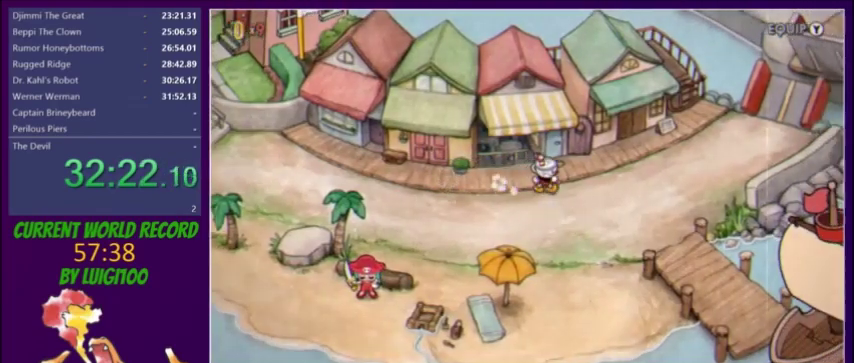
{"buttons": ["DPAD_DOWN", "DPAD_RIGHT"], "events": [[433, "DPAD_DOWN", "down"]]}
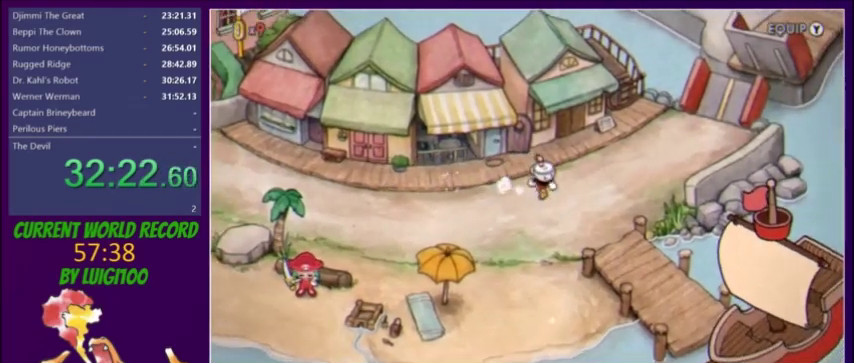
{"buttons": ["DPAD_DOWN", "DPAD_RIGHT"], "events": [[167, "DPAD_DOWN", "up"], [334, "DPAD_DOWN", "down"]]}
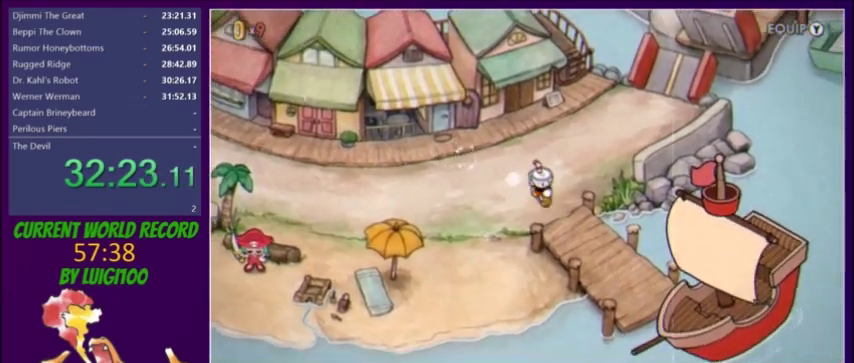
{"buttons": ["DPAD_RIGHT"], "events": [[200, "DPAD_DOWN", "up"], [267, "DPAD_DOWN", "down"], [500, "DPAD_DOWN", "up"]]}
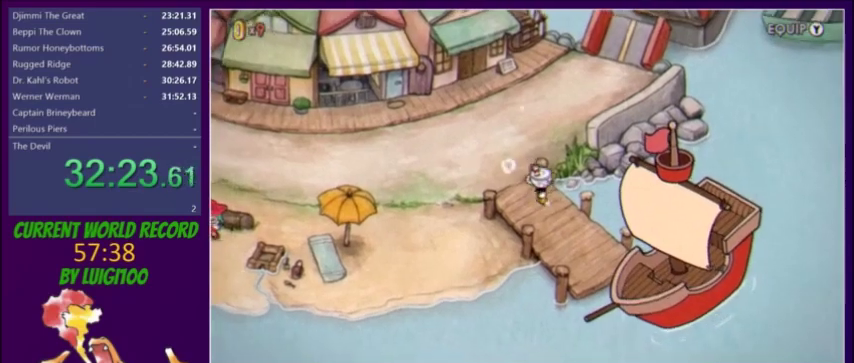
{"buttons": ["DPAD_DOWN", "DPAD_RIGHT"], "events": [[34, "A", "down"], [100, "A", "up"], [100, "DPAD_DOWN", "down"], [167, "A", "down"], [234, "A", "up"], [300, "A", "down"], [467, "A", "up"]]}
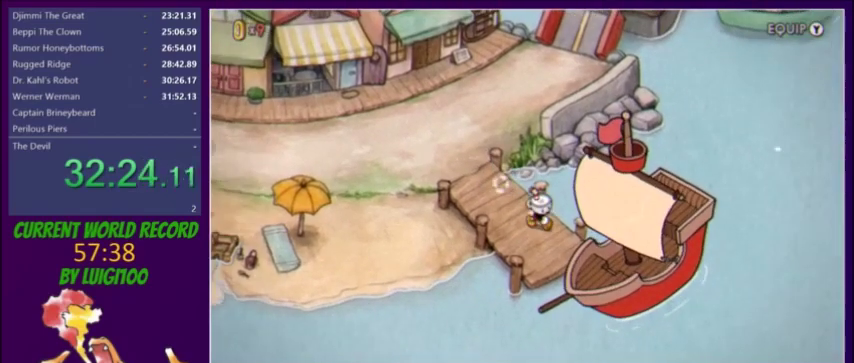
{"buttons": ["A"], "events": [[33, "A", "down"], [66, "DPAD_DOWN", "up"], [166, "DPAD_DOWN", "down"], [233, "A", "up"], [267, "A", "down"], [300, "A", "up"], [400, "A", "down"], [433, "A", "up"], [500, "A", "down"], [500, "DPAD_DOWN", "up"], [500, "DPAD_RIGHT", "up"]]}
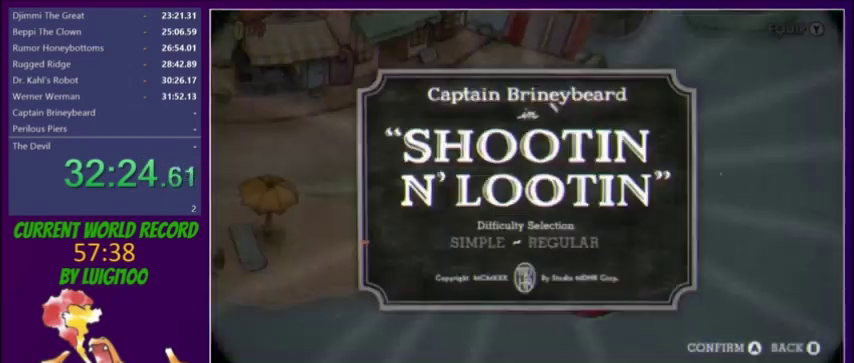
{"buttons": [], "events": [[34, "A", "up"], [100, "A", "down"], [367, "A", "up"]]}
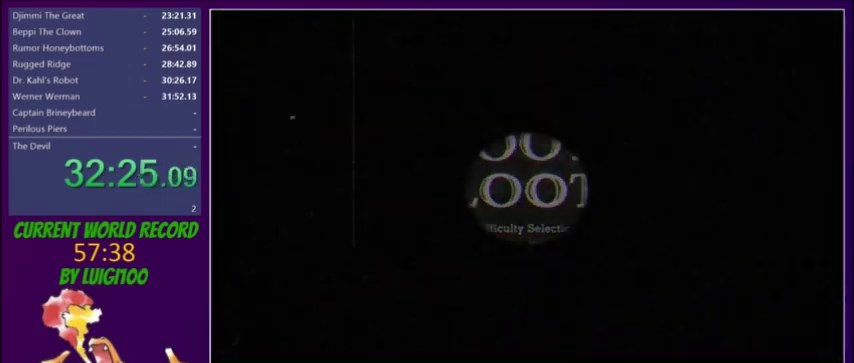
{"buttons": [], "events": []}
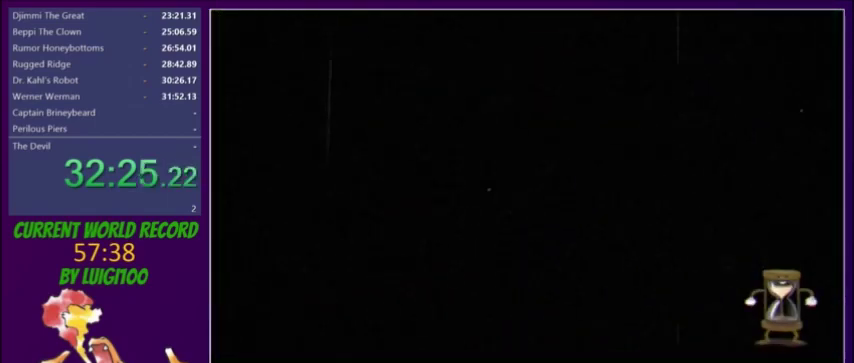
{"buttons": [], "events": []}
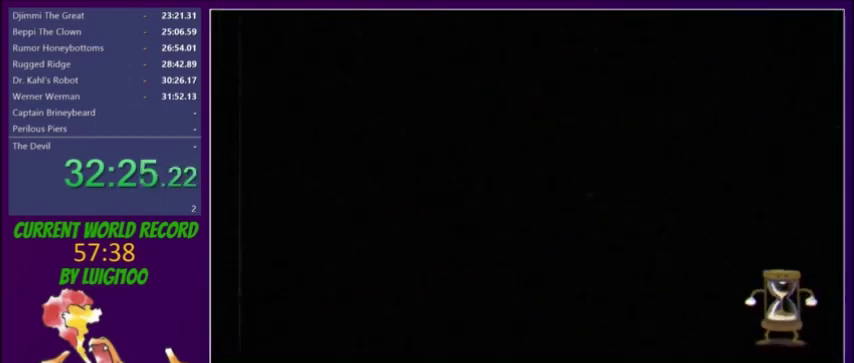
{"buttons": [], "events": []}
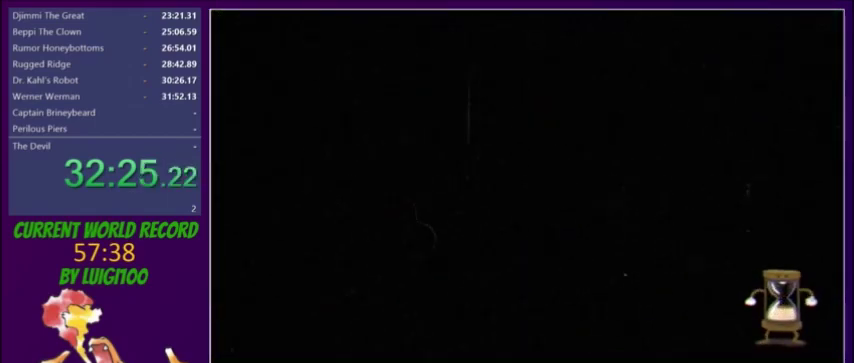
{"buttons": [], "events": []}
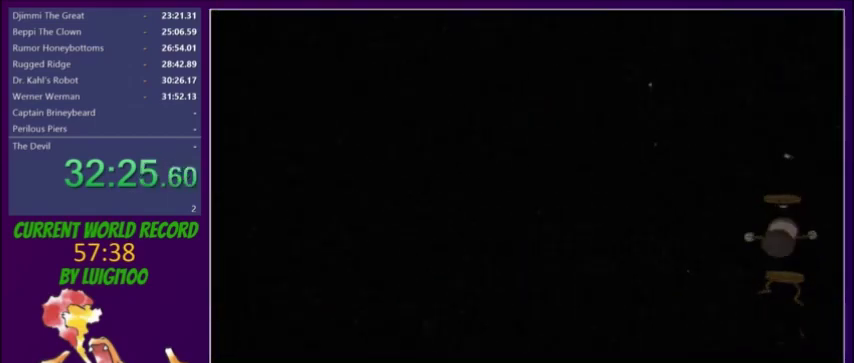
{"buttons": [], "events": []}
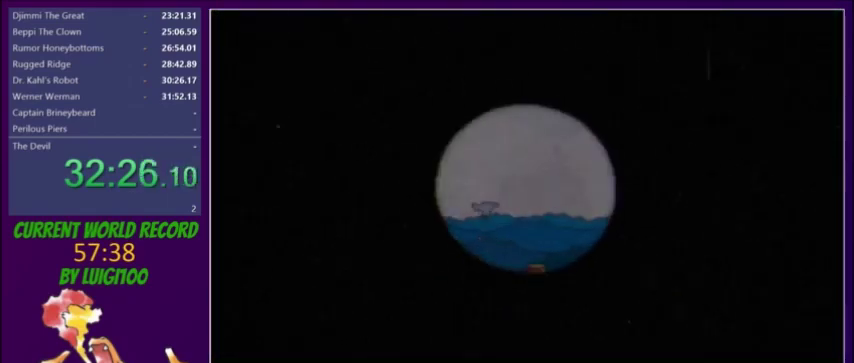
{"buttons": [], "events": []}
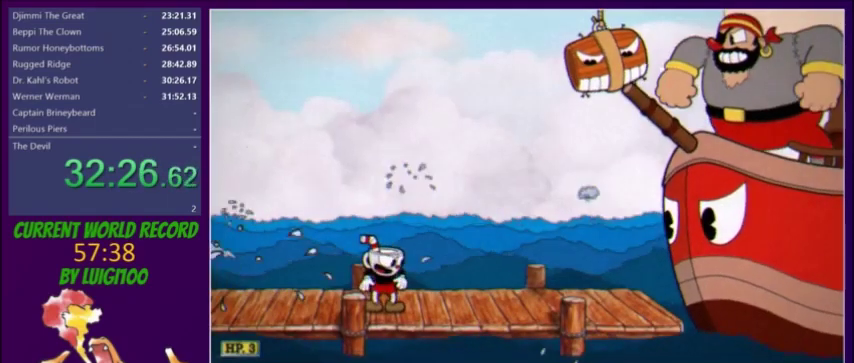
{"buttons": [], "events": []}
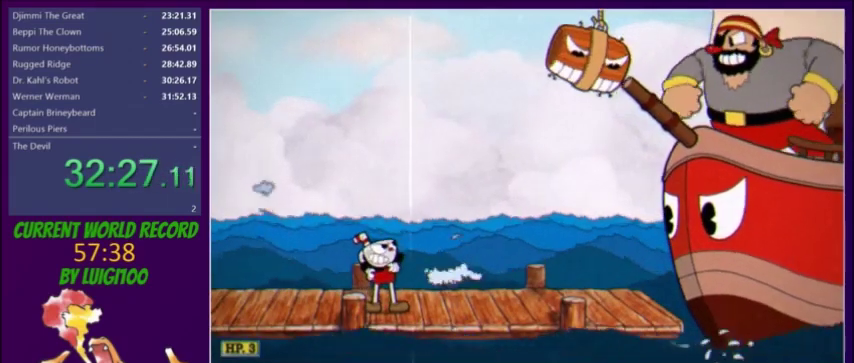
{"buttons": [], "events": []}
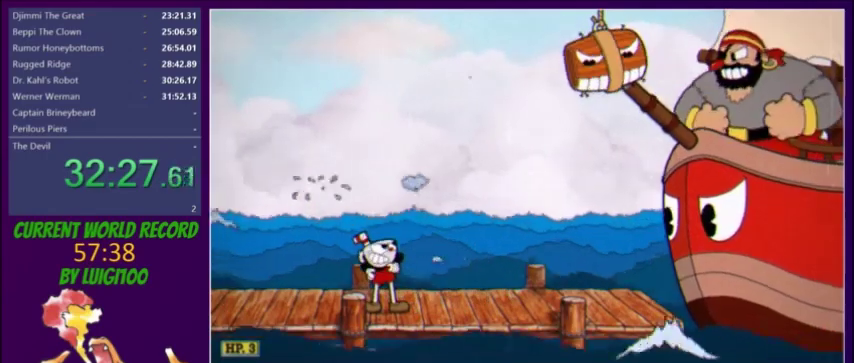
{"buttons": ["L2"], "events": [[133, "L2", "down"]]}
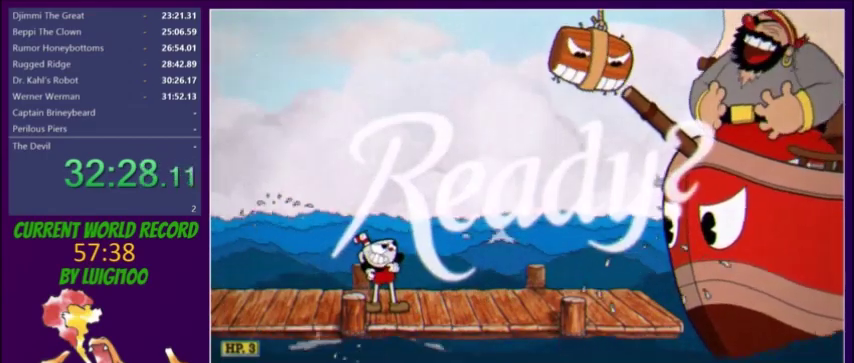
{"buttons": ["L2", "DPAD_UP", "DPAD_RIGHT"], "events": [[367, "DPAD_UP", "down"], [401, "DPAD_RIGHT", "down"]]}
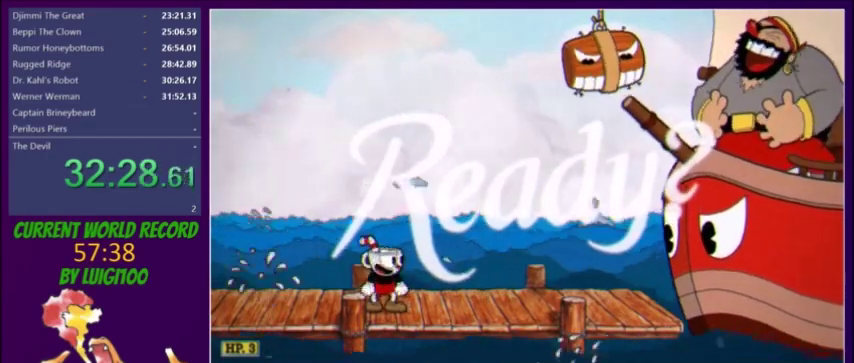
{"buttons": ["L2", "DPAD_UP", "DPAD_RIGHT"], "events": []}
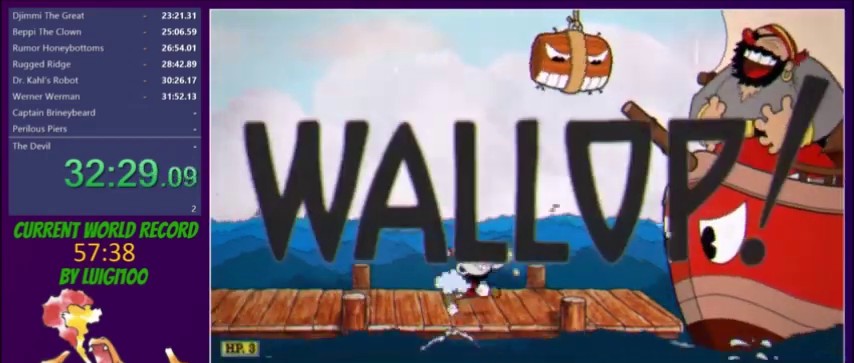
{"buttons": ["L2", "DPAD_UP", "DPAD_RIGHT"], "events": []}
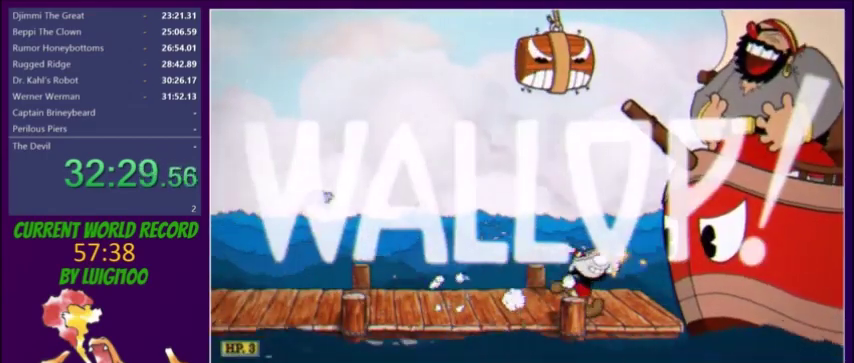
{"buttons": ["L2", "DPAD_UP", "DPAD_RIGHT"], "events": [[134, "R1", "down"], [367, "L2", "up"], [434, "L2", "down"], [434, "R1", "up"]]}
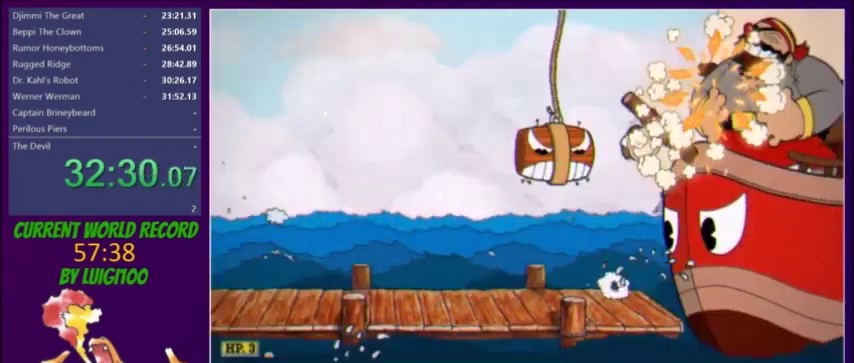
{"buttons": ["L2", "DPAD_UP", "DPAD_RIGHT"], "events": []}
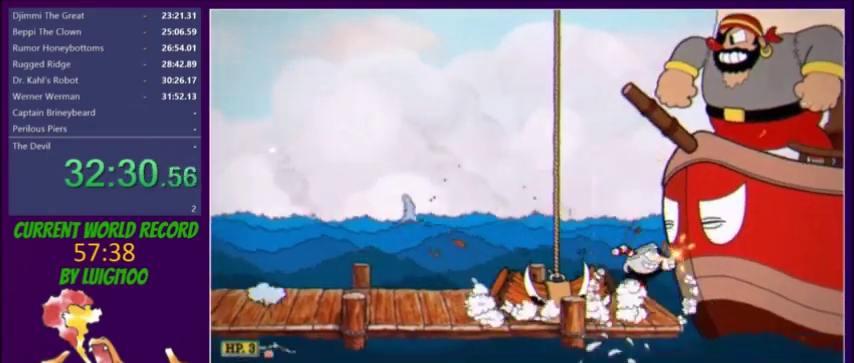
{"buttons": ["L2", "R1", "DPAD_UP", "DPAD_RIGHT"], "events": [[501, "R1", "down"]]}
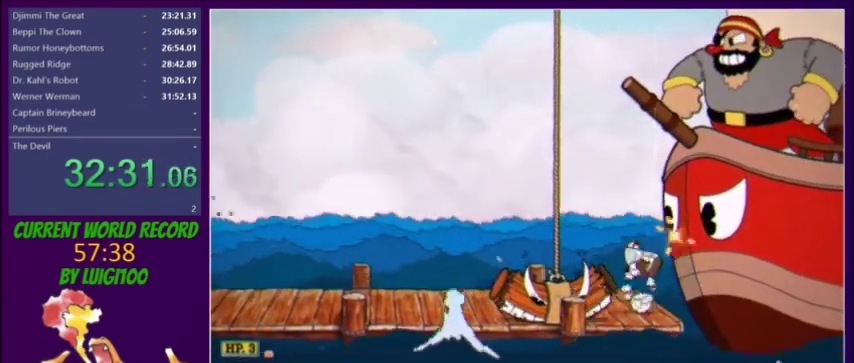
{"buttons": ["L2", "DPAD_UP", "DPAD_RIGHT"], "events": [[133, "L2", "up"], [200, "L2", "down"], [200, "R1", "up"]]}
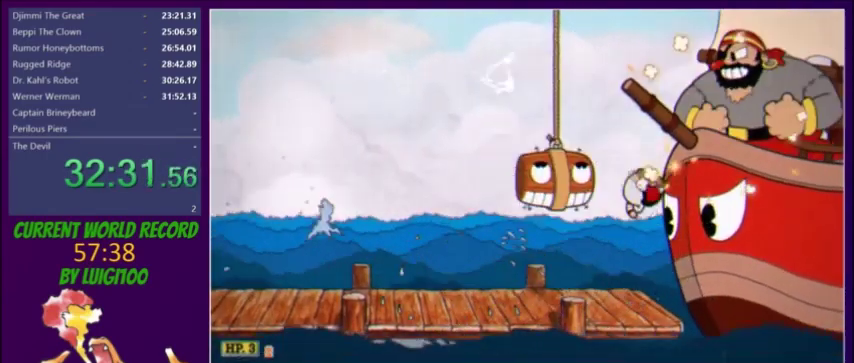
{"buttons": ["L2", "DPAD_UP", "DPAD_RIGHT"], "events": []}
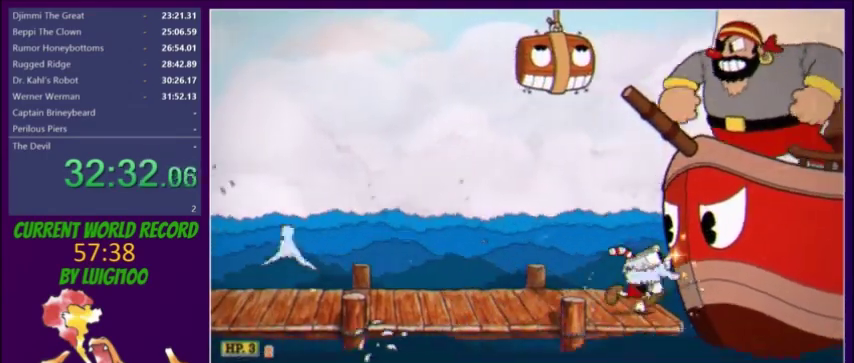
{"buttons": ["L2", "DPAD_UP", "DPAD_RIGHT"], "events": [[367, "R1", "down"], [400, "L2", "up"], [467, "R1", "up"], [500, "L2", "down"]]}
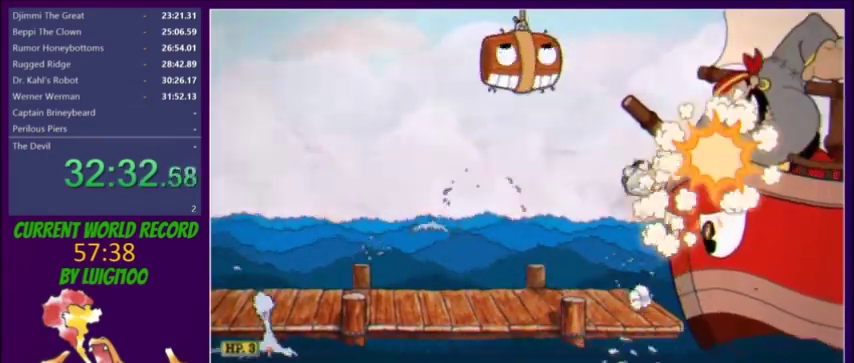
{"buttons": ["L2", "DPAD_LEFT"], "events": [[367, "DPAD_UP", "up"], [401, "DPAD_RIGHT", "up"], [434, "DPAD_LEFT", "down"]]}
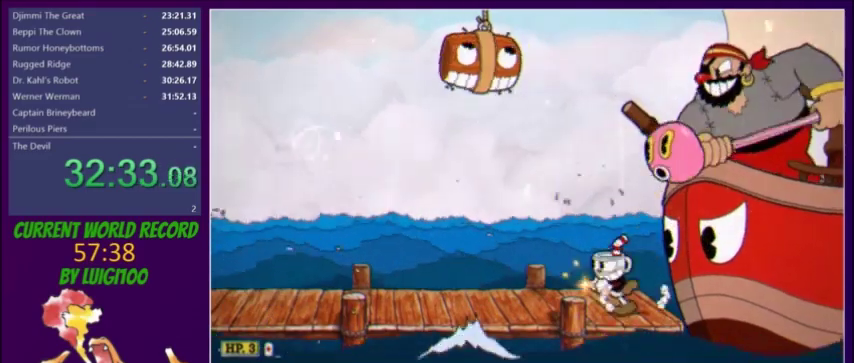
{"buttons": ["L2", "R1", "DPAD_LEFT"], "events": [[300, "R1", "down"], [400, "DPAD_LEFT", "up"], [500, "DPAD_LEFT", "down"]]}
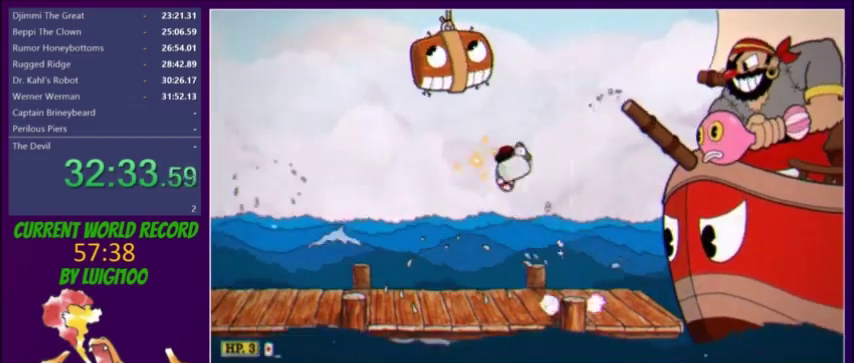
{"buttons": ["L2", "DPAD_RIGHT"], "events": [[67, "R1", "up"], [267, "DPAD_LEFT", "up"], [334, "DPAD_RIGHT", "down"]]}